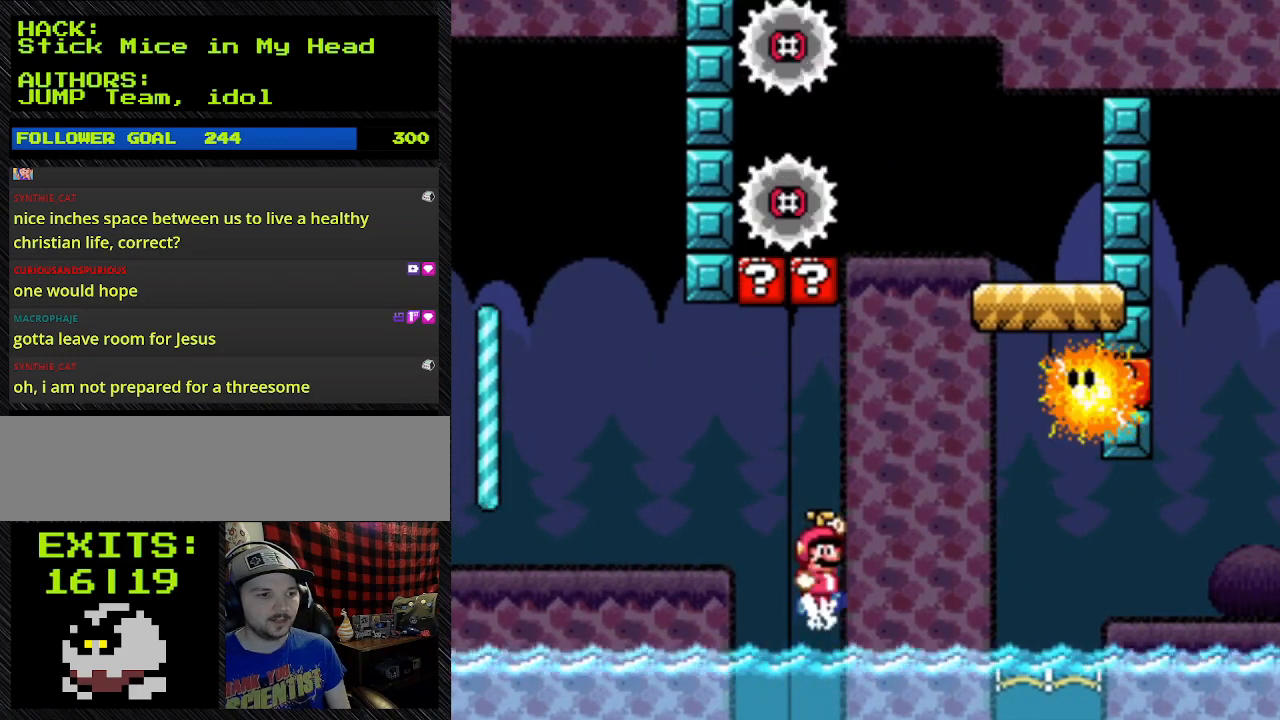
Gameplay with a controller (Nintendo layout); each line is a JSON object with the inputs held at the frame after it. "events" lists button and stick changes between this image and that frame as [ms after this image, input, new state], when the widget could be followed in between. Not read: L3 R3.
{"buttons": ["Y", "DPAD_DOWN"], "events": [[133, "A", "up"], [400, "B", "up"], [400, "DPAD_DOWN", "down"], [400, "DPAD_RIGHT", "up"], [400, "DPAD_UP", "up"]]}
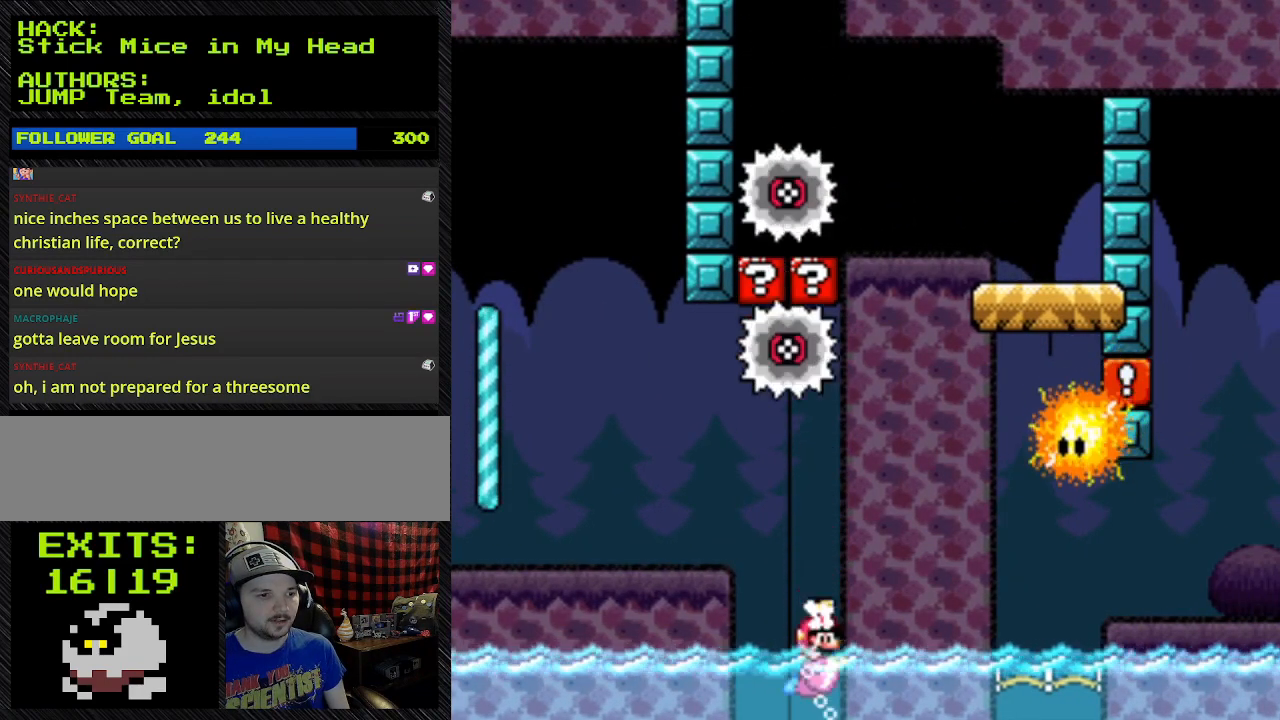
{"buttons": ["Y", "DPAD_DOWN"], "events": []}
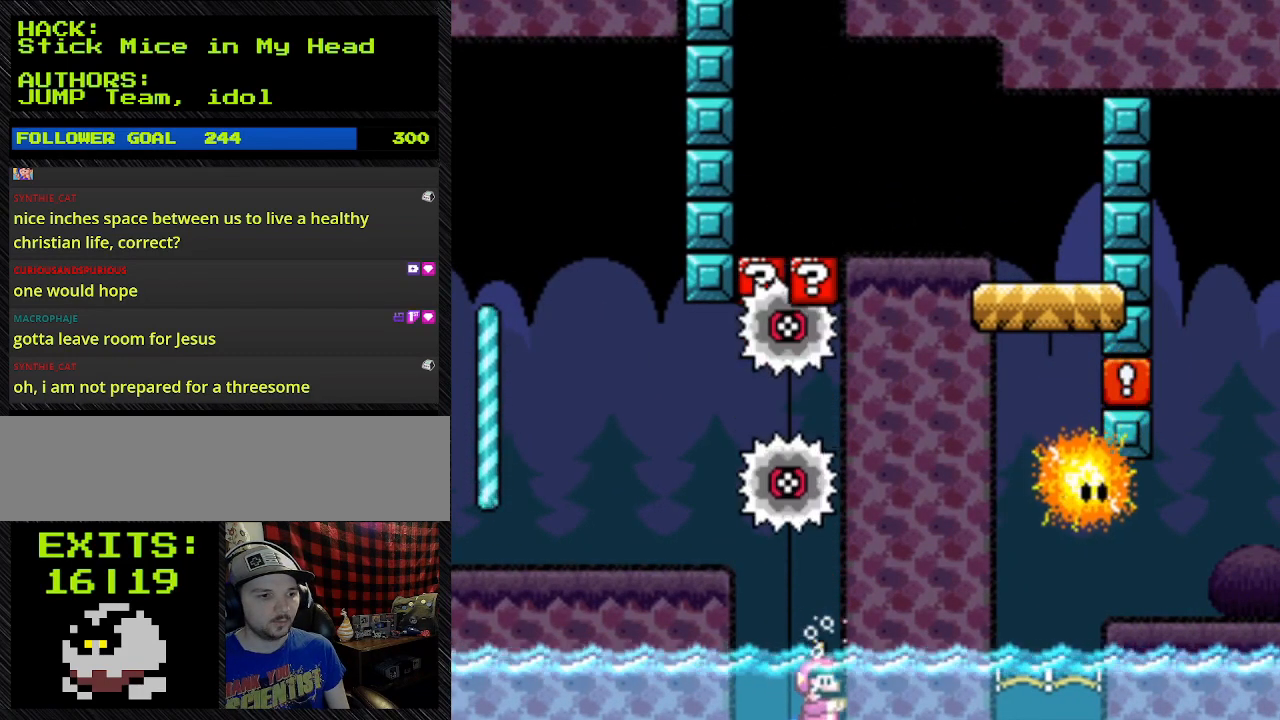
{"buttons": ["Y", "DPAD_RIGHT"], "events": [[333, "DPAD_RIGHT", "down"], [500, "DPAD_DOWN", "up"]]}
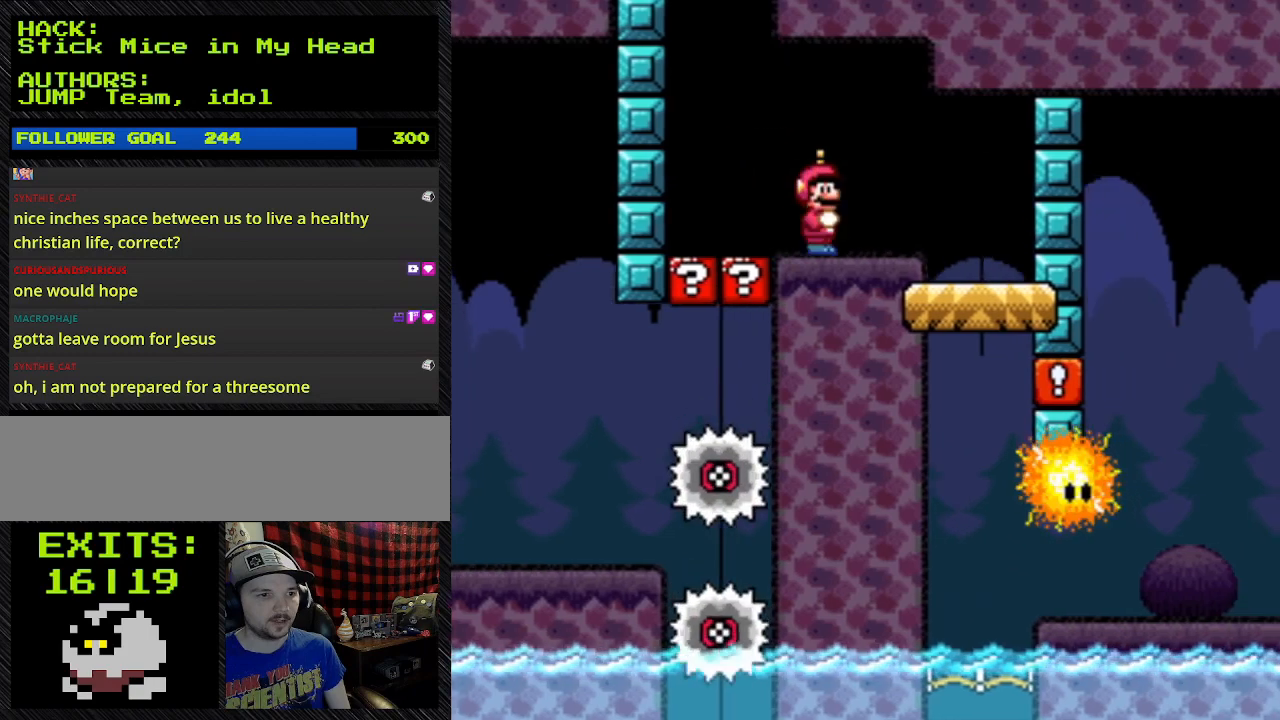
{"buttons": ["Y", "DPAD_RIGHT"], "events": []}
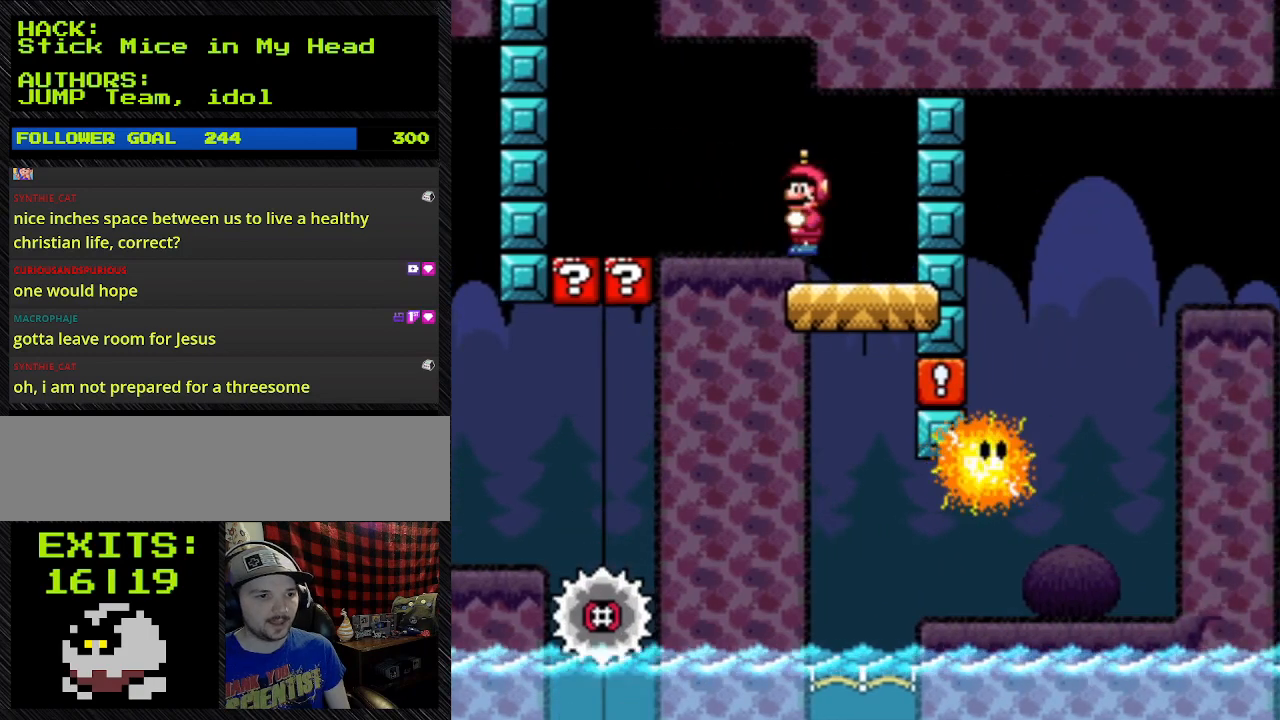
{"buttons": ["Y"], "events": [[67, "DPAD_LEFT", "down"], [67, "DPAD_RIGHT", "up"], [467, "DPAD_LEFT", "up"]]}
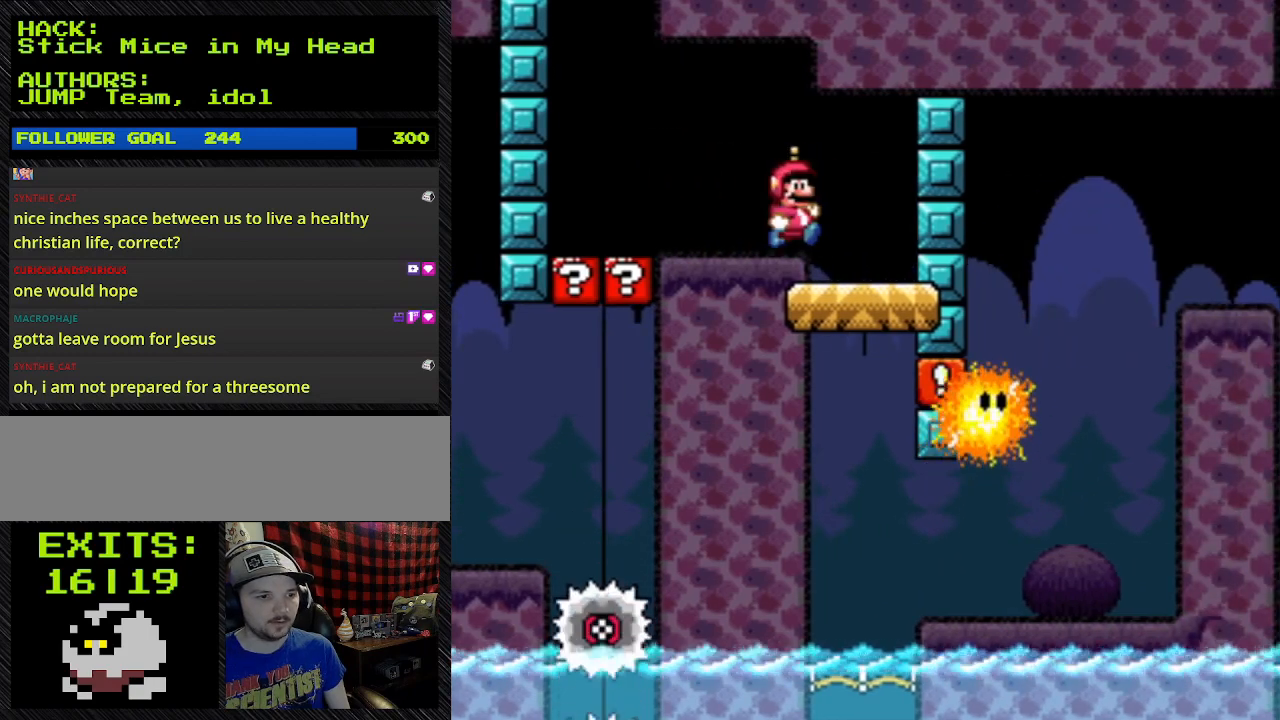
{"buttons": ["Y"], "events": [[133, "DPAD_RIGHT", "down"], [500, "DPAD_RIGHT", "up"]]}
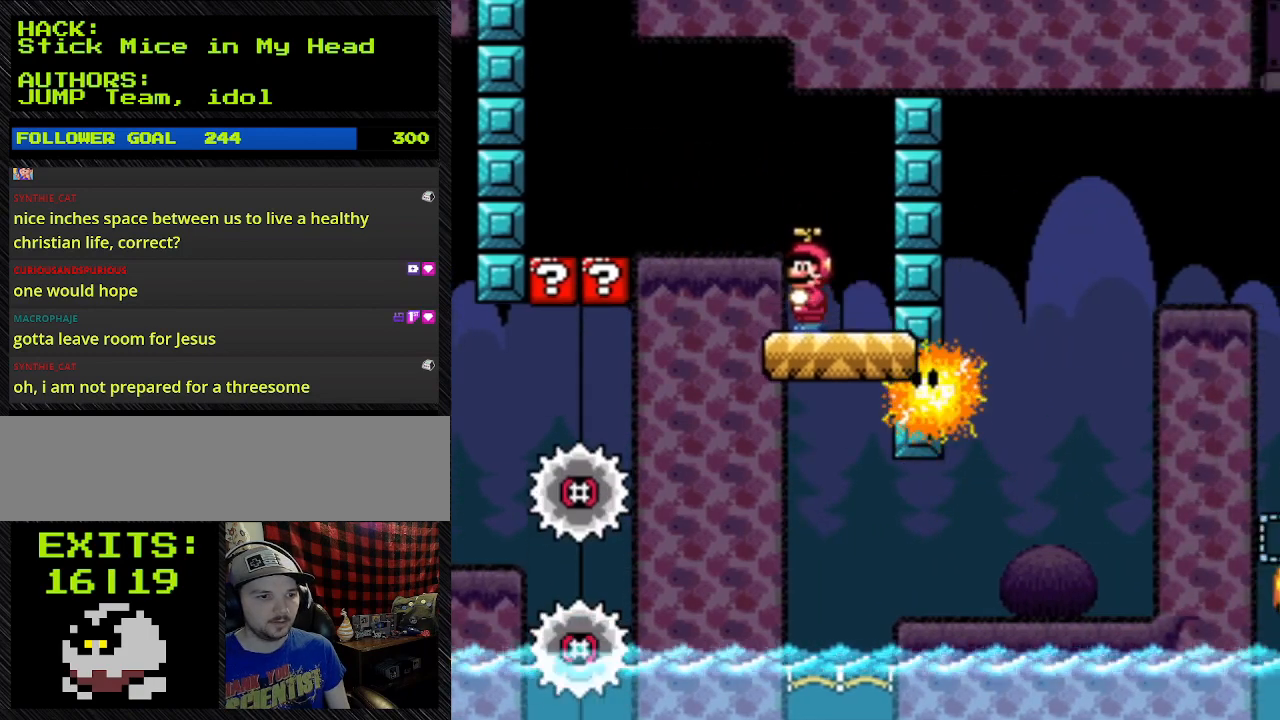
{"buttons": ["Y"], "events": []}
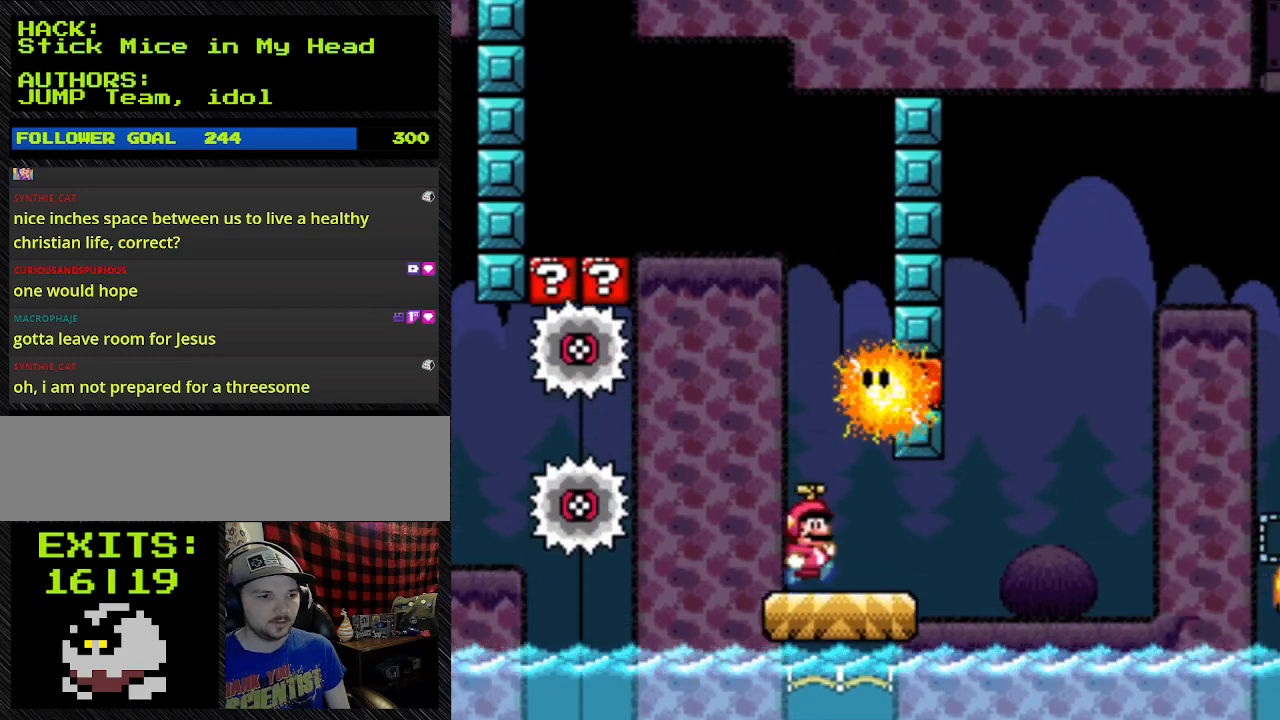
{"buttons": ["Y", "DPAD_RIGHT"], "events": [[100, "DPAD_RIGHT", "down"]]}
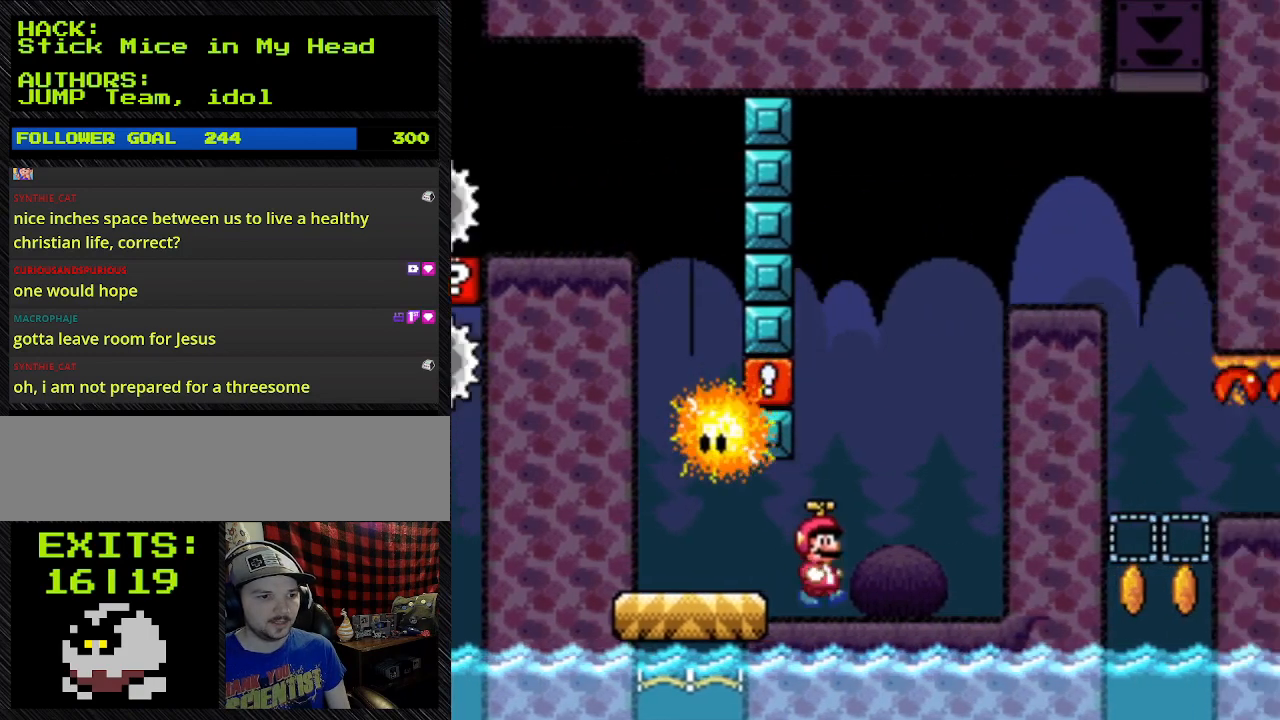
{"buttons": ["Y", "DPAD_RIGHT"], "events": []}